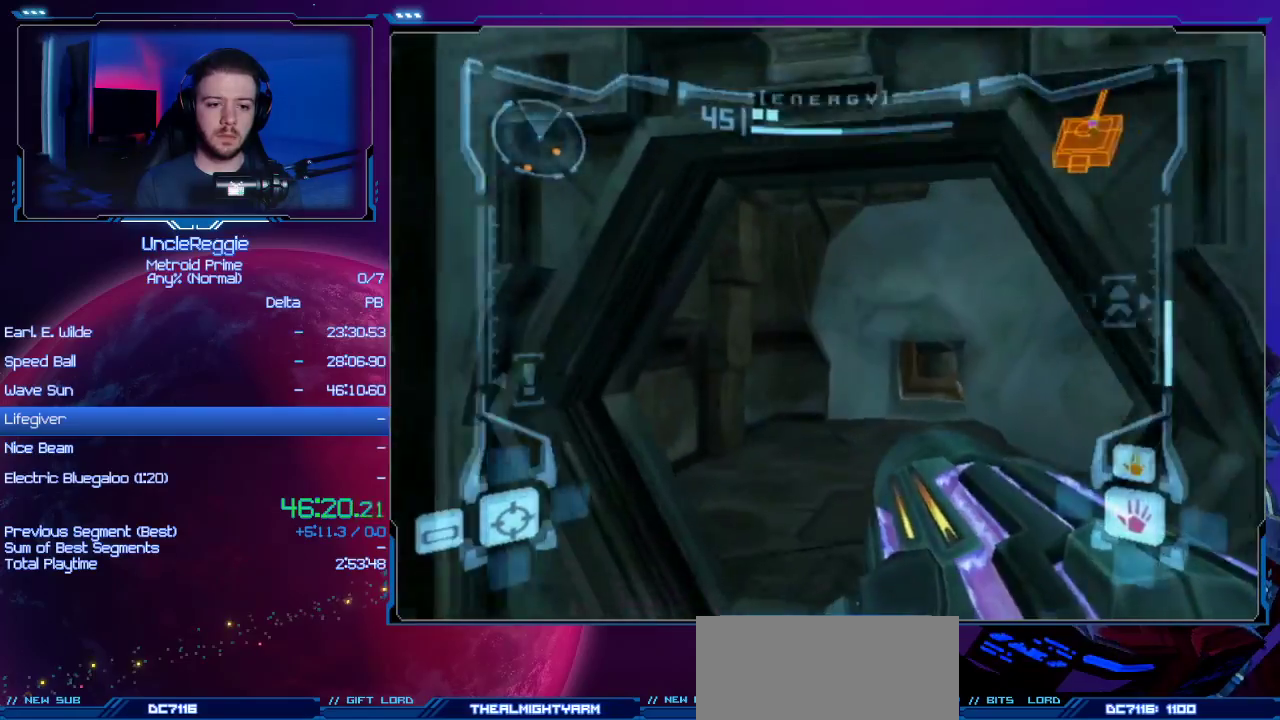
Gameplay with a controller (Nintendo layout); each line is a JSON object with the inputs held at the frame after it. "events" lists button and stick changes between this image and that frame as [ms after this image, input, new state], when the widget could be followed in between. Not read: L3 R3.
{"buttons": [], "left_stick": "up-right", "right_stick": "center", "events": [[133, "left_stick", "up-right"], [216, "L1", "up"], [250, "X", "down"], [350, "X", "up"]]}
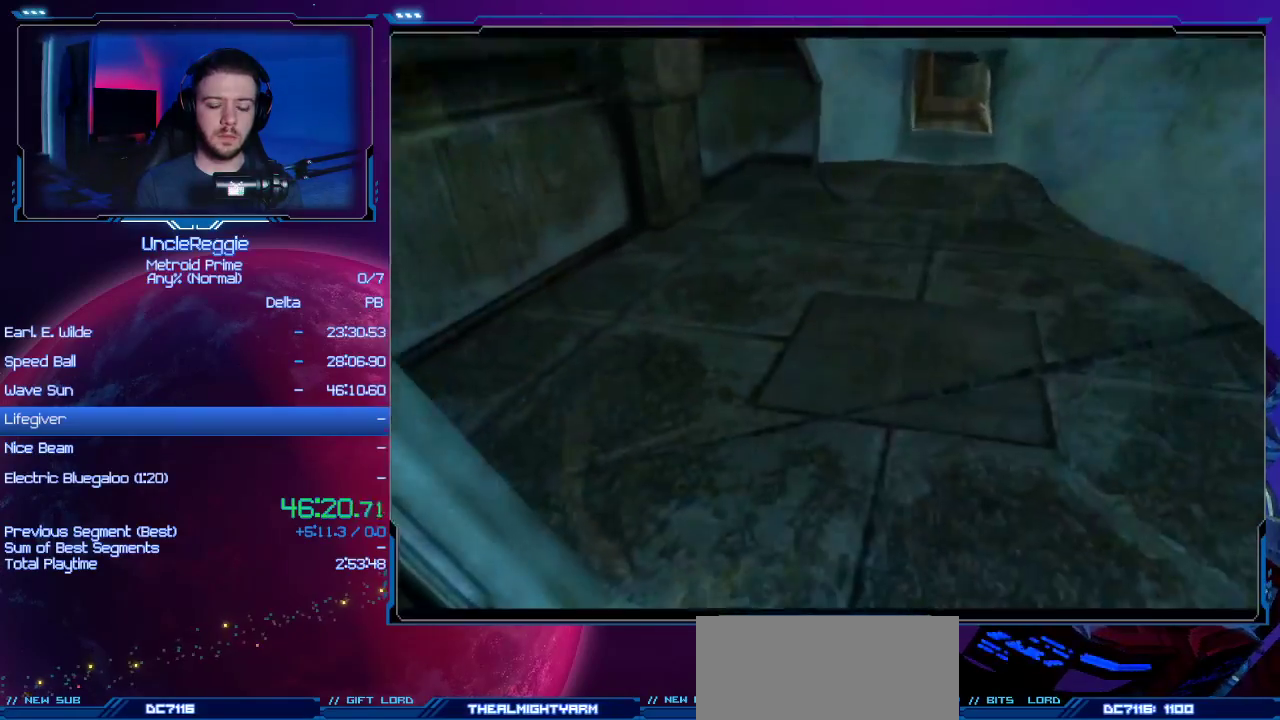
{"buttons": [], "left_stick": "up-right", "right_stick": "center", "events": []}
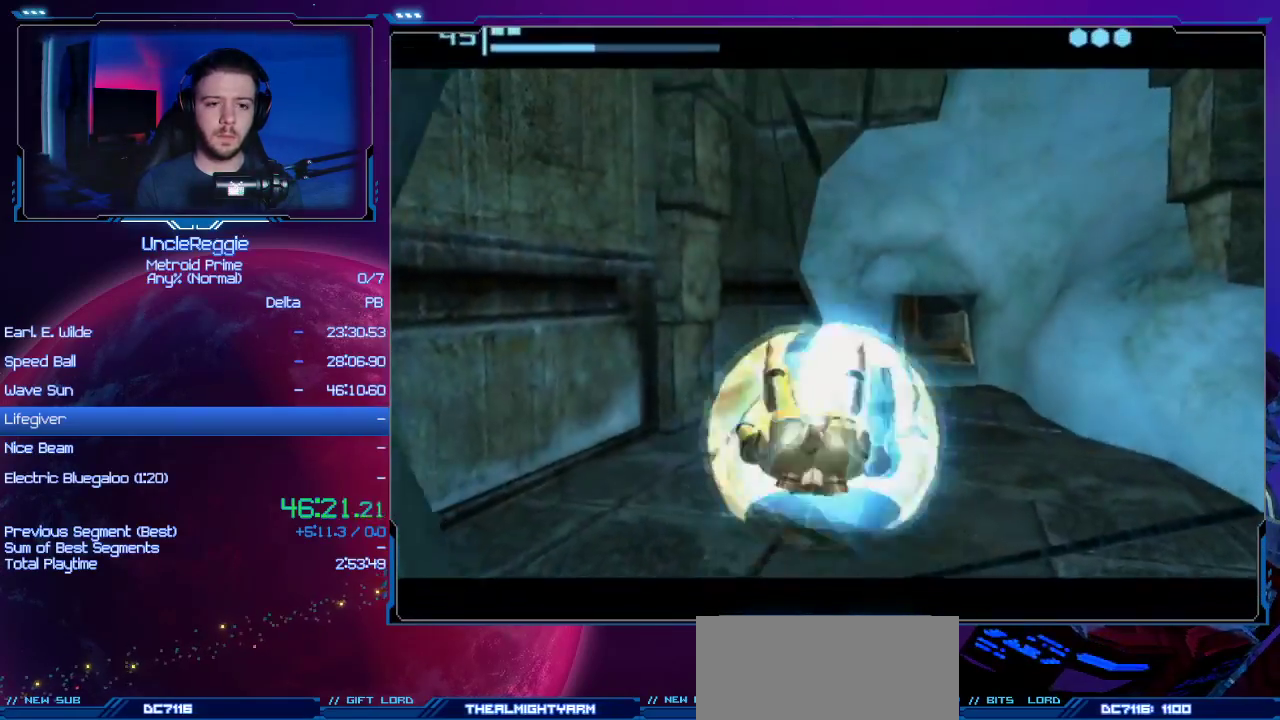
{"buttons": ["B"], "left_stick": "up-right", "right_stick": "center", "events": [[133, "B", "down"]]}
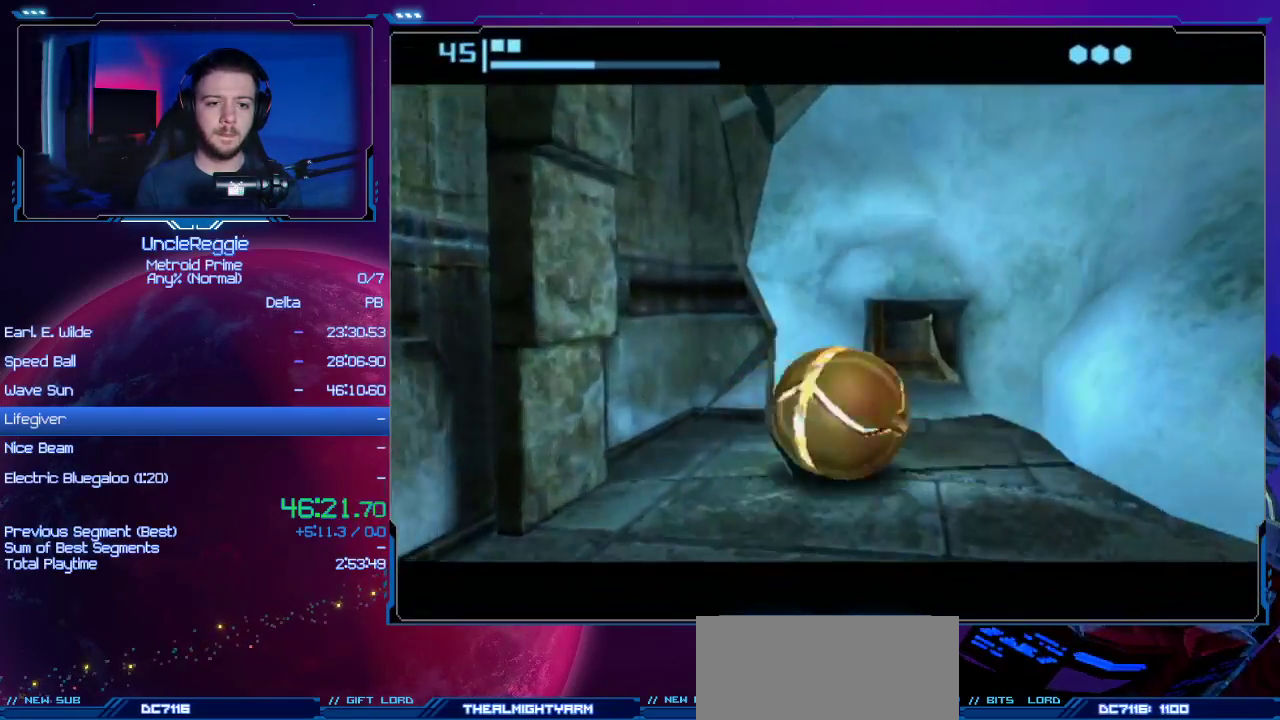
{"buttons": [], "left_stick": "center", "right_stick": "center", "events": [[67, "left_stick", "up"], [450, "B", "up"], [467, "left_stick", "center"]]}
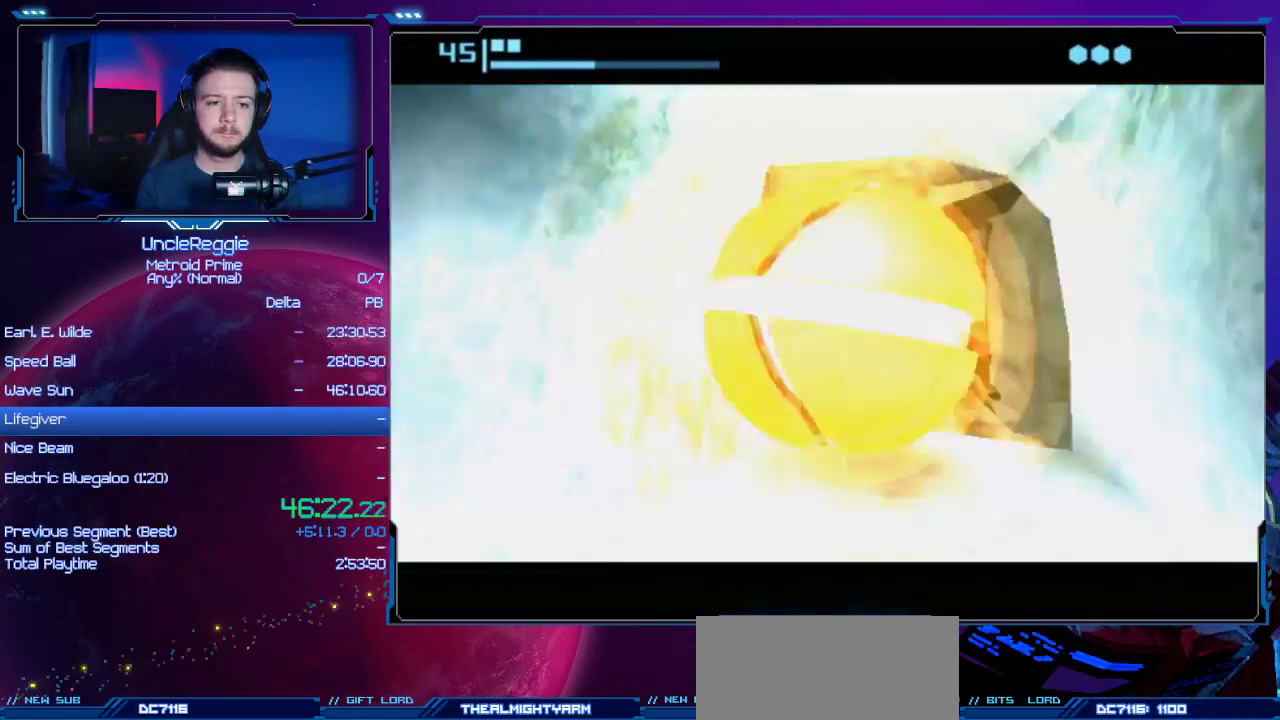
{"buttons": ["A"], "left_stick": "up-right", "right_stick": "center", "events": [[216, "left_stick", "up"], [283, "left_stick", "up-right"], [483, "A", "down"]]}
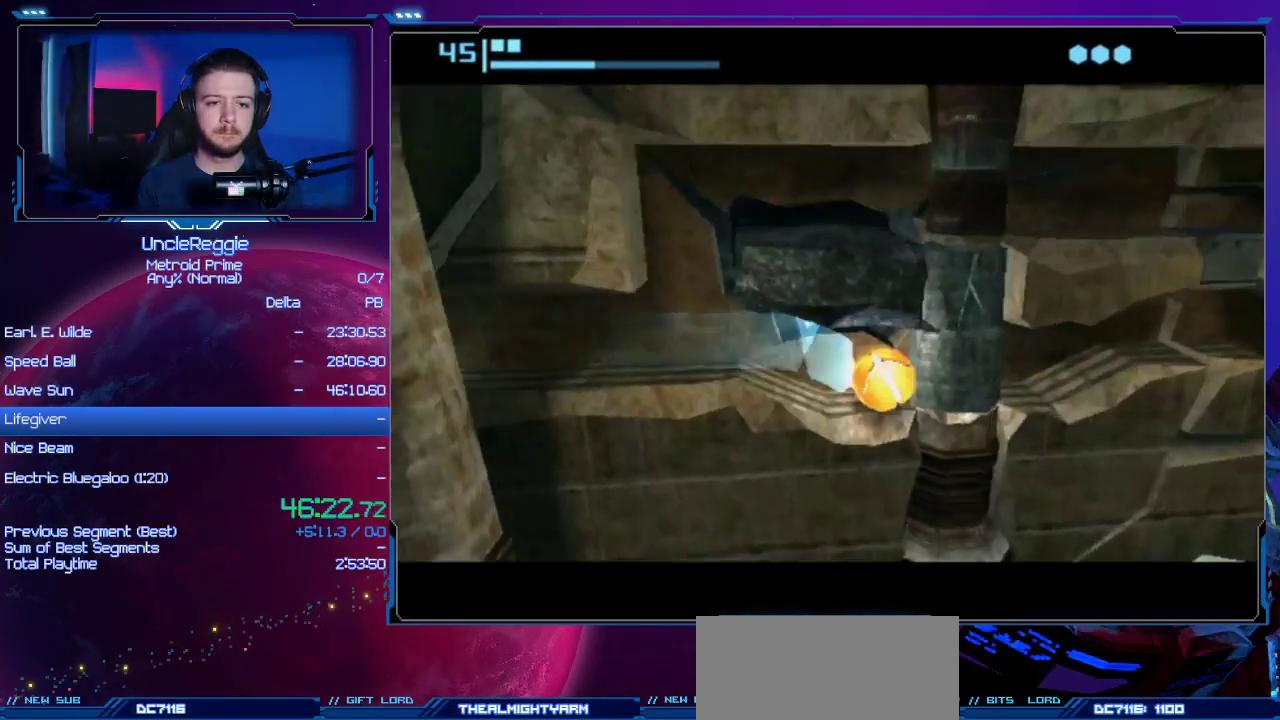
{"buttons": [], "left_stick": "center", "right_stick": "center", "events": [[33, "left_stick", "center"], [100, "A", "up"], [100, "left_stick", "left"], [184, "left_stick", "center"]]}
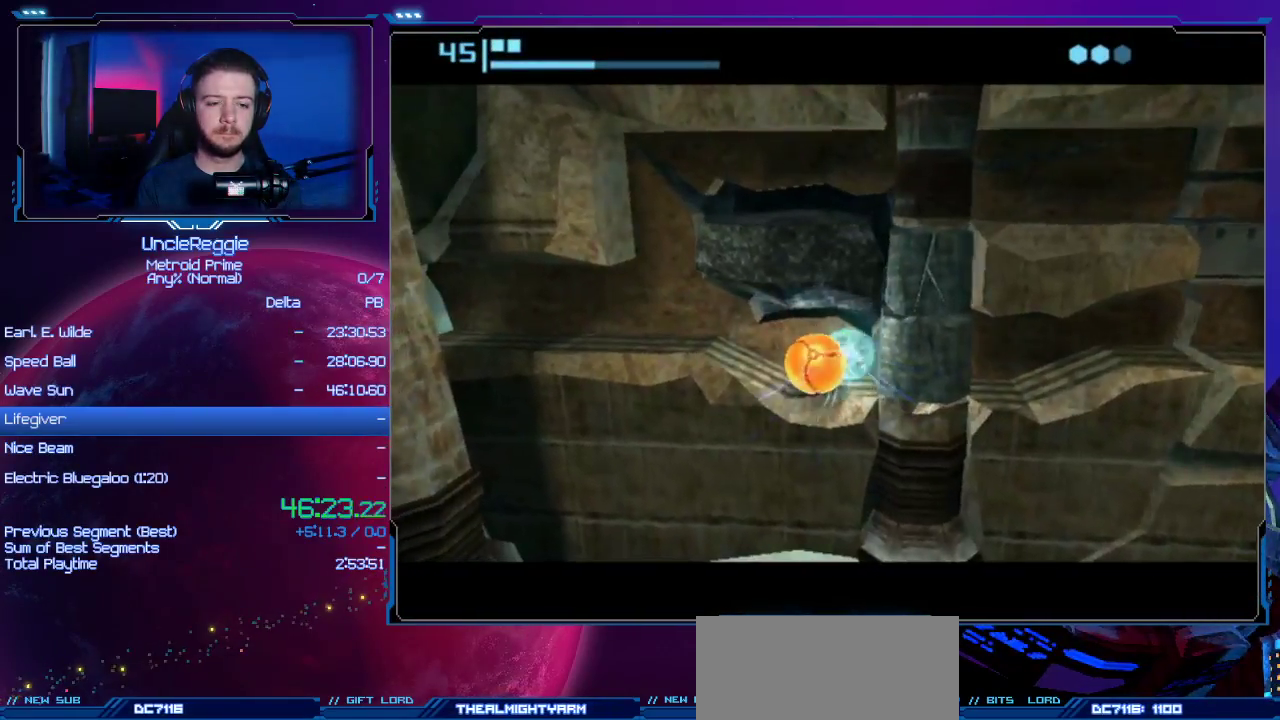
{"buttons": ["A"], "left_stick": "left", "right_stick": "center", "events": [[100, "left_stick", "left"], [383, "A", "down"]]}
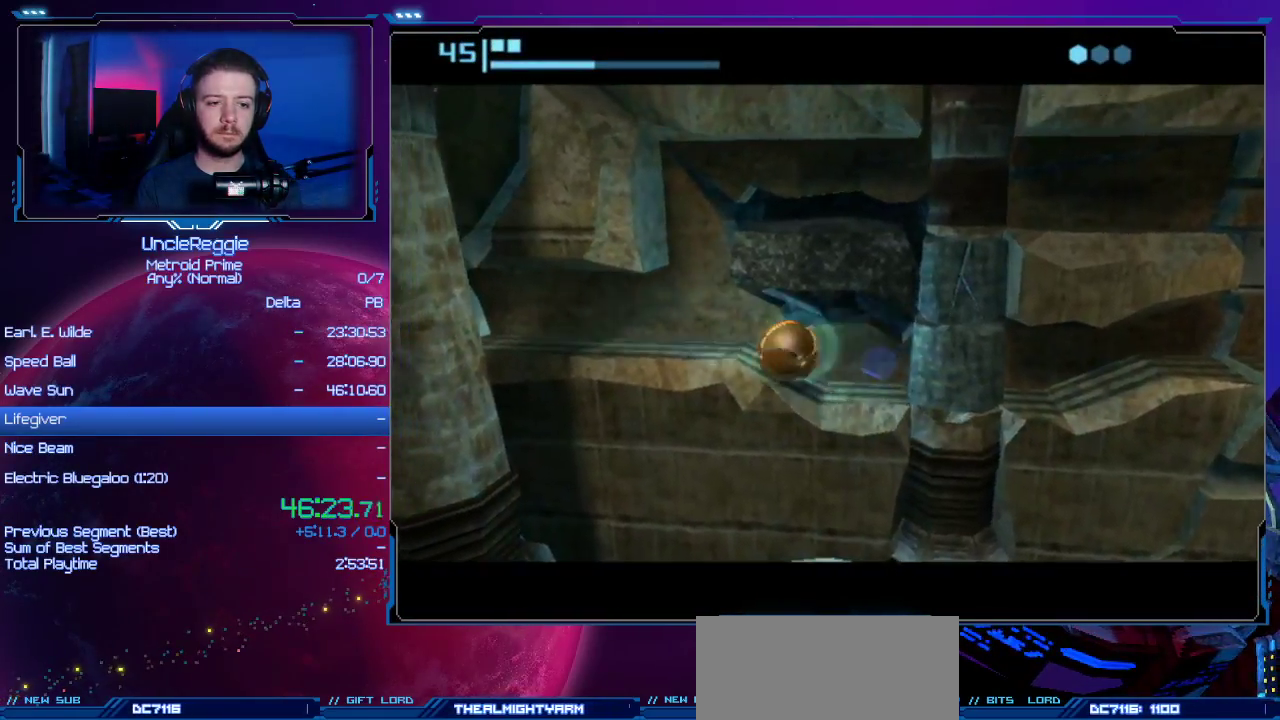
{"buttons": [], "left_stick": "center", "right_stick": "center", "events": [[33, "A", "up"], [350, "left_stick", "center"], [384, "A", "down"], [501, "A", "up"]]}
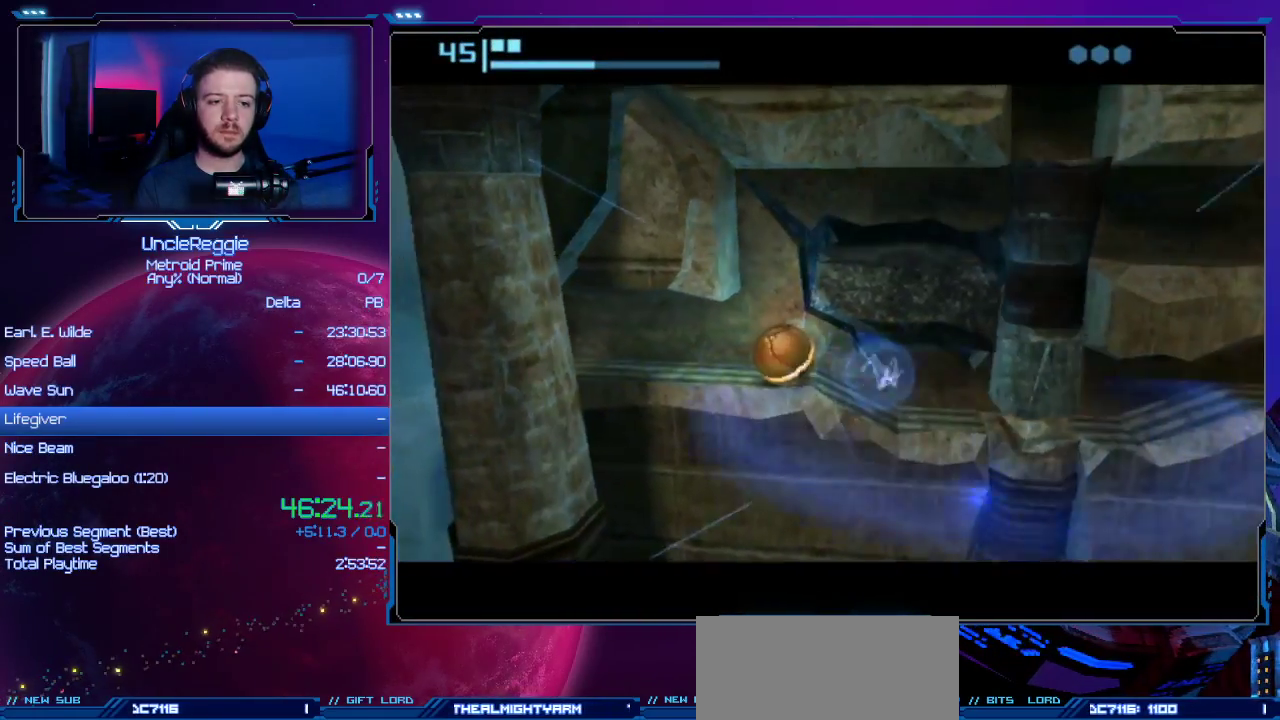
{"buttons": [], "left_stick": "center", "right_stick": "center", "events": [[133, "left_stick", "right"], [250, "left_stick", "center"]]}
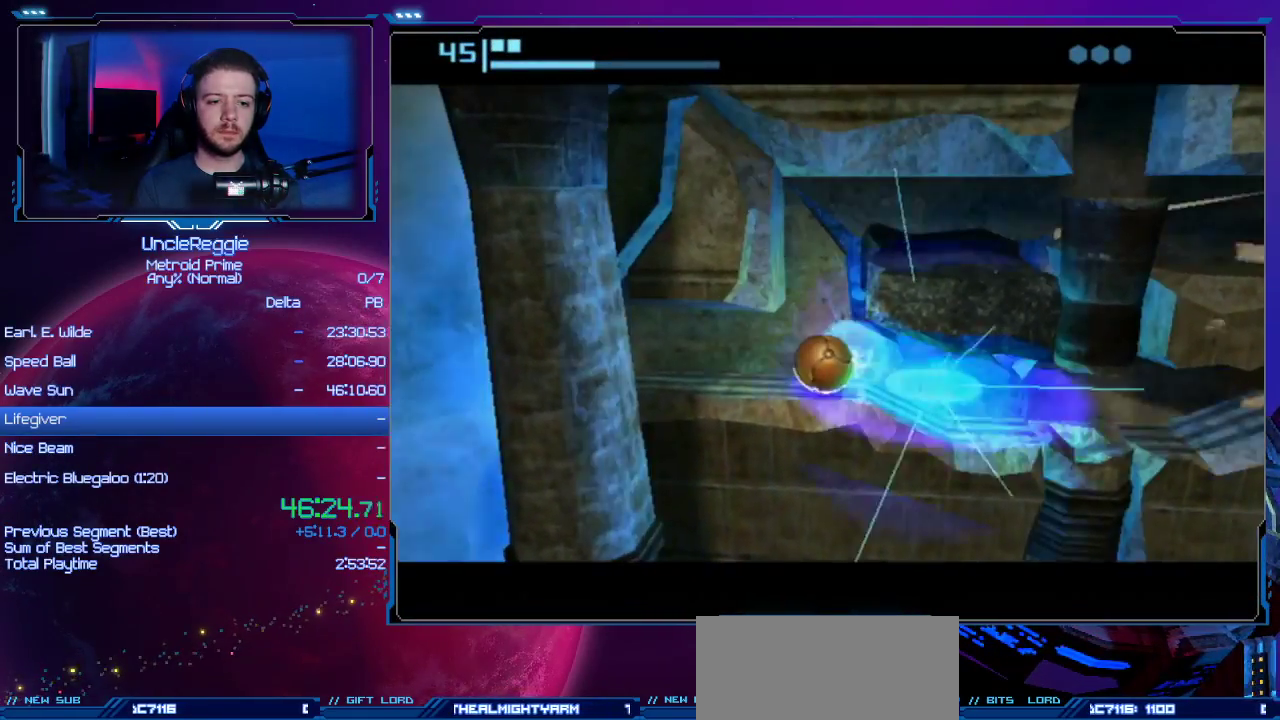
{"buttons": ["B"], "left_stick": "right", "right_stick": "center", "events": [[167, "left_stick", "left"], [217, "left_stick", "center"], [384, "B", "down"], [467, "left_stick", "right"]]}
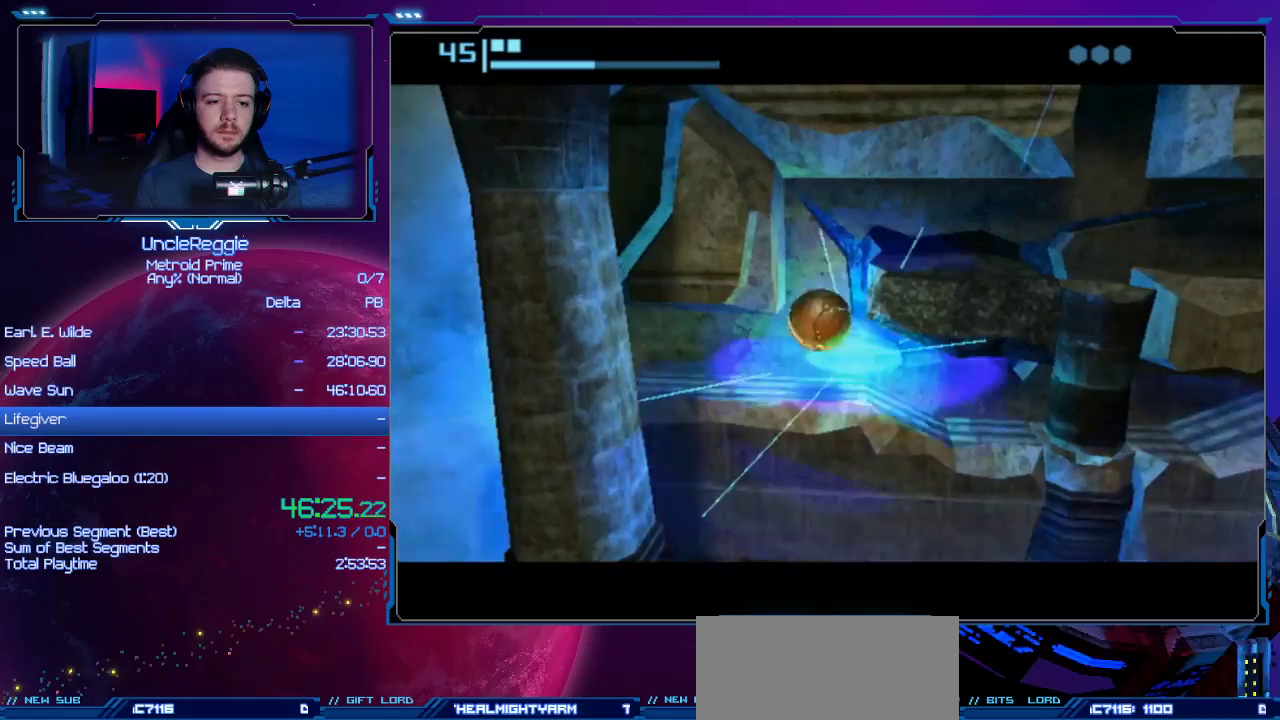
{"buttons": ["B"], "left_stick": "right", "right_stick": "center", "events": []}
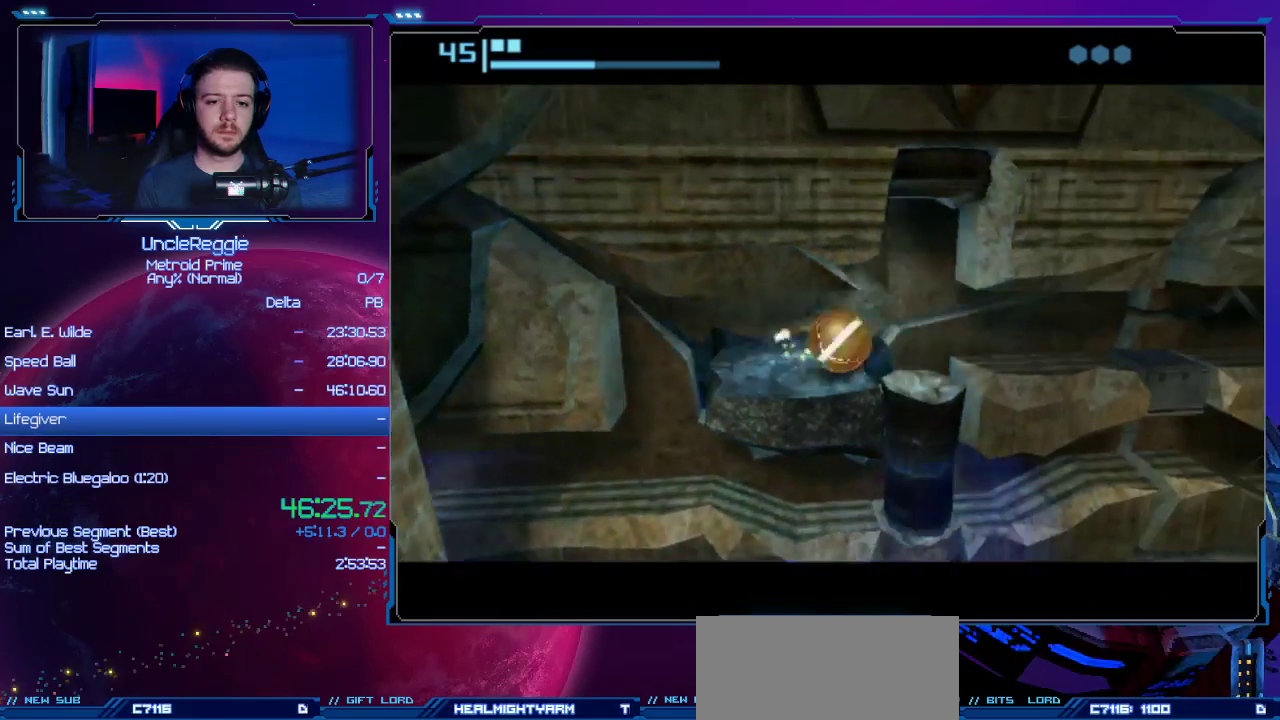
{"buttons": ["B"], "left_stick": "right", "right_stick": "center", "events": []}
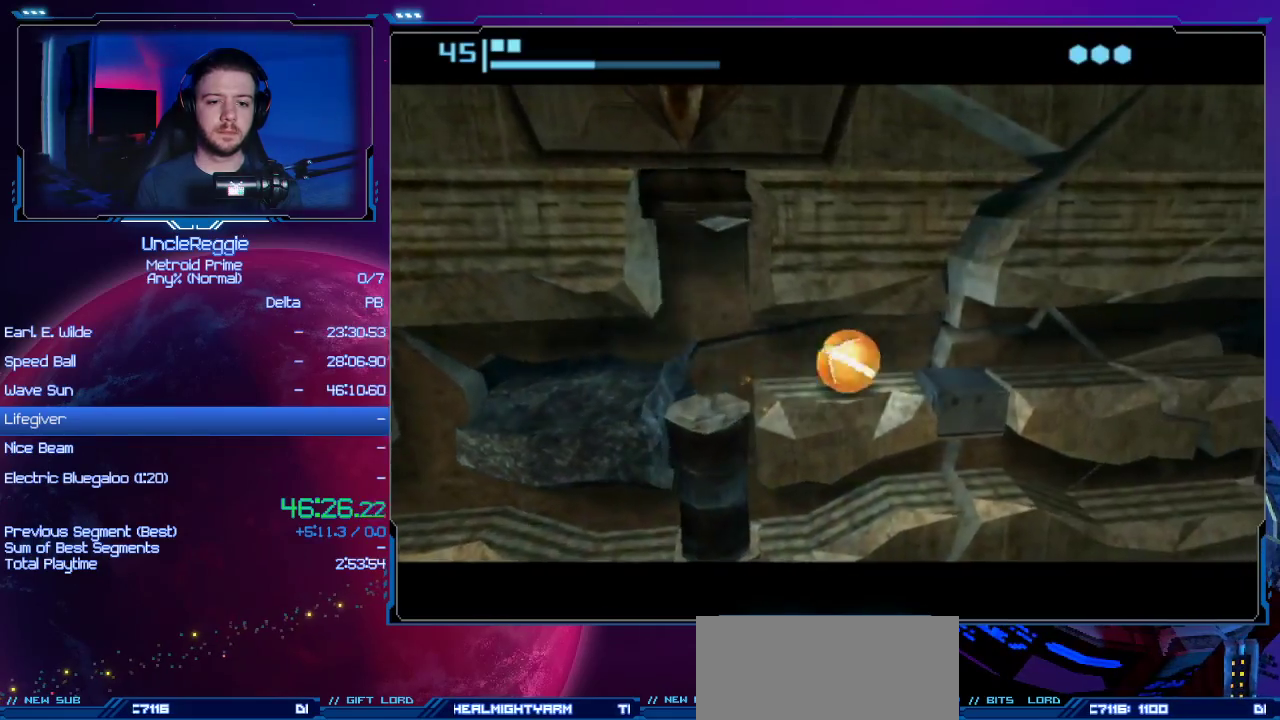
{"buttons": ["B", "START"], "left_stick": "right", "right_stick": "center", "events": [[83, "B", "up"], [116, "left_stick", "center"], [300, "left_stick", "right"], [400, "B", "down"], [400, "START", "down"]]}
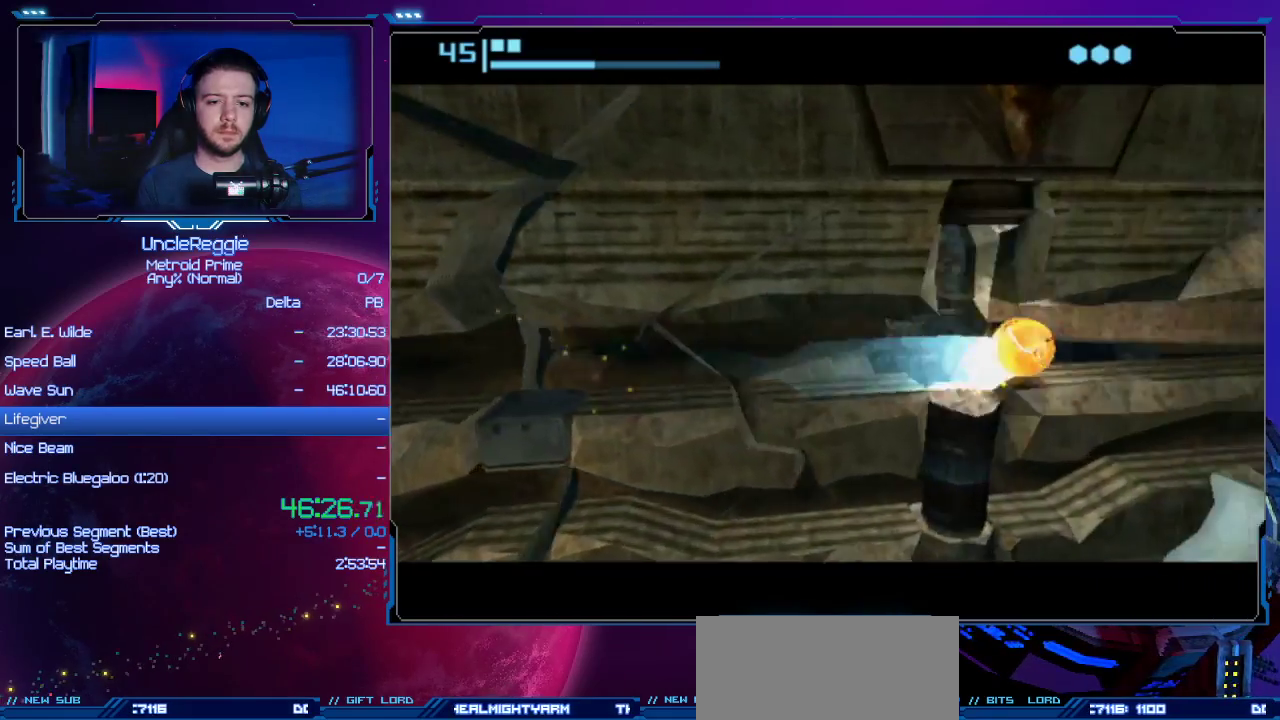
{"buttons": [], "left_stick": "center", "right_stick": "center", "events": [[167, "START", "up"], [367, "B", "up"], [400, "left_stick", "center"]]}
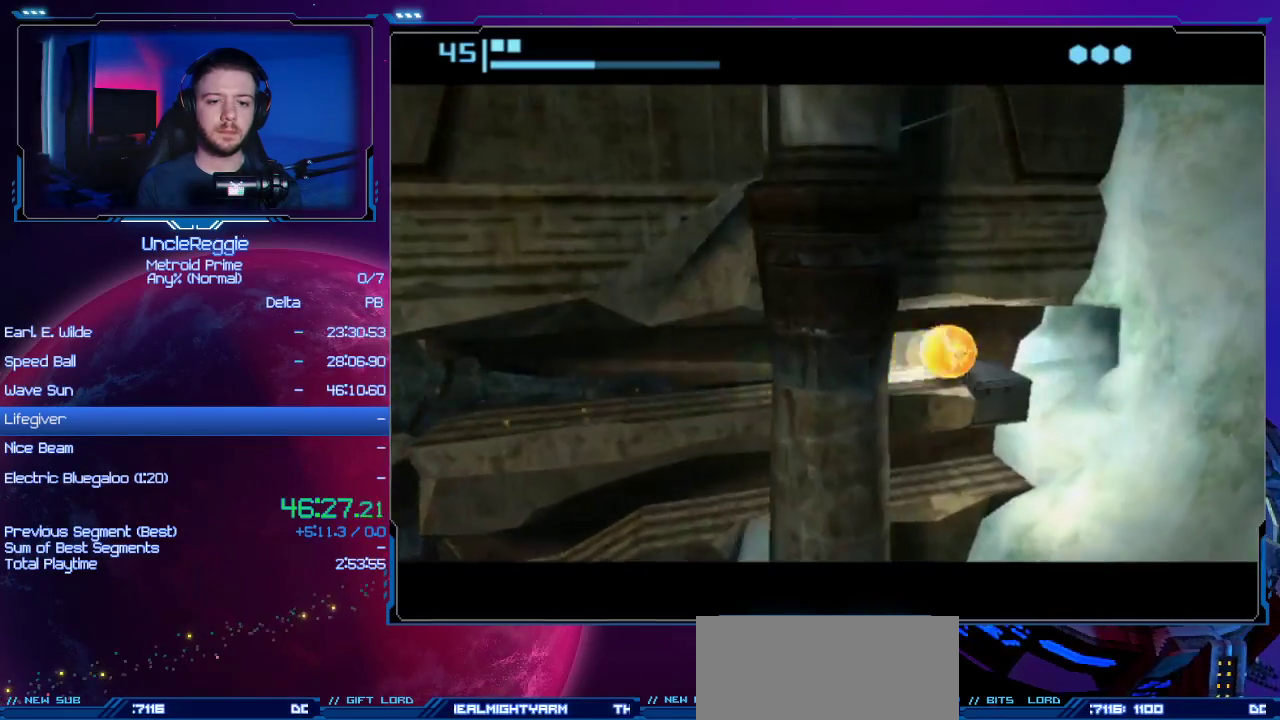
{"buttons": ["B"], "left_stick": "up", "right_stick": "center", "events": [[150, "left_stick", "up-right"], [233, "B", "down"], [266, "left_stick", "up"]]}
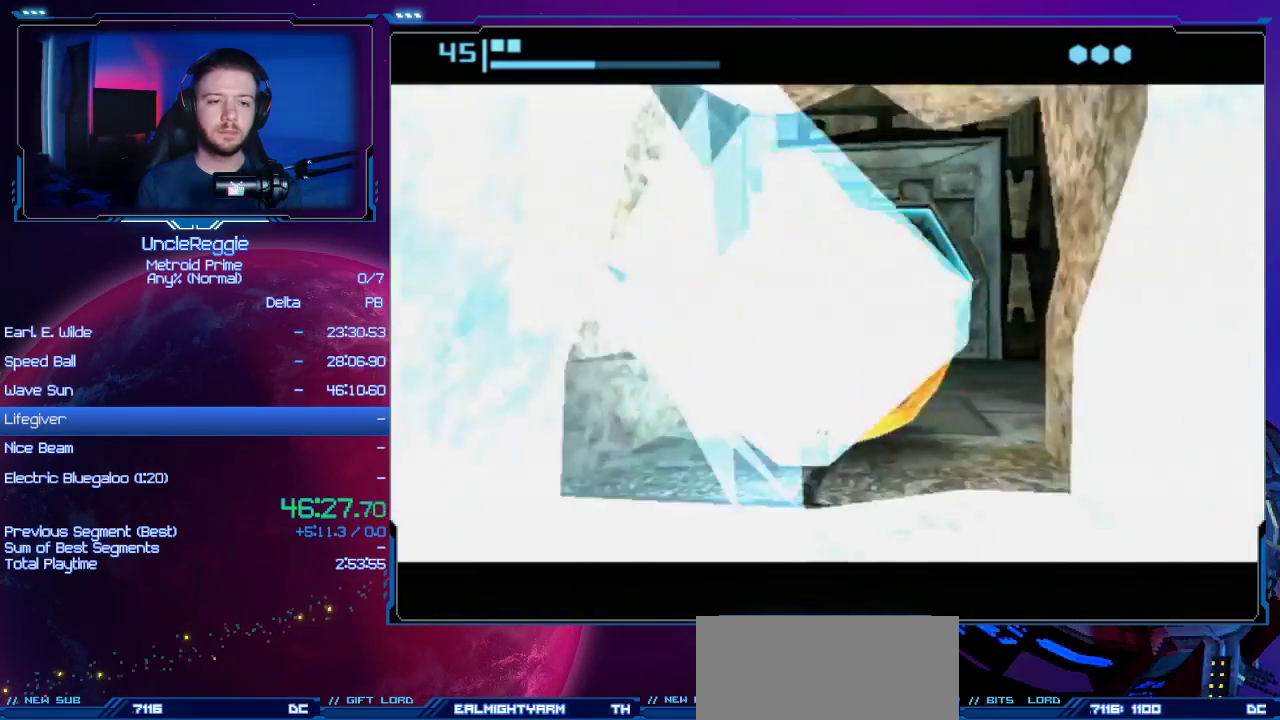
{"buttons": ["X"], "left_stick": "center", "right_stick": "center", "events": [[50, "B", "up"], [334, "left_stick", "center"], [367, "A", "down"], [484, "A", "up"], [484, "X", "down"]]}
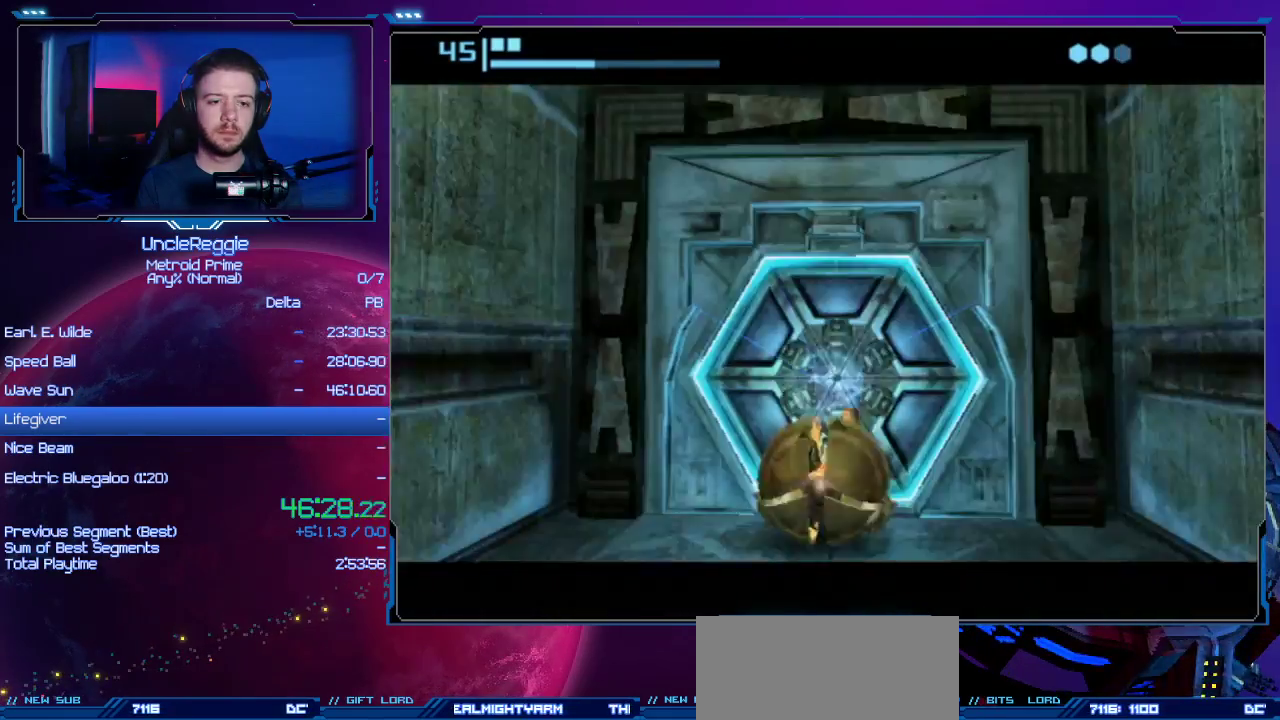
{"buttons": [], "left_stick": "center", "right_stick": "center", "events": [[50, "X", "up"]]}
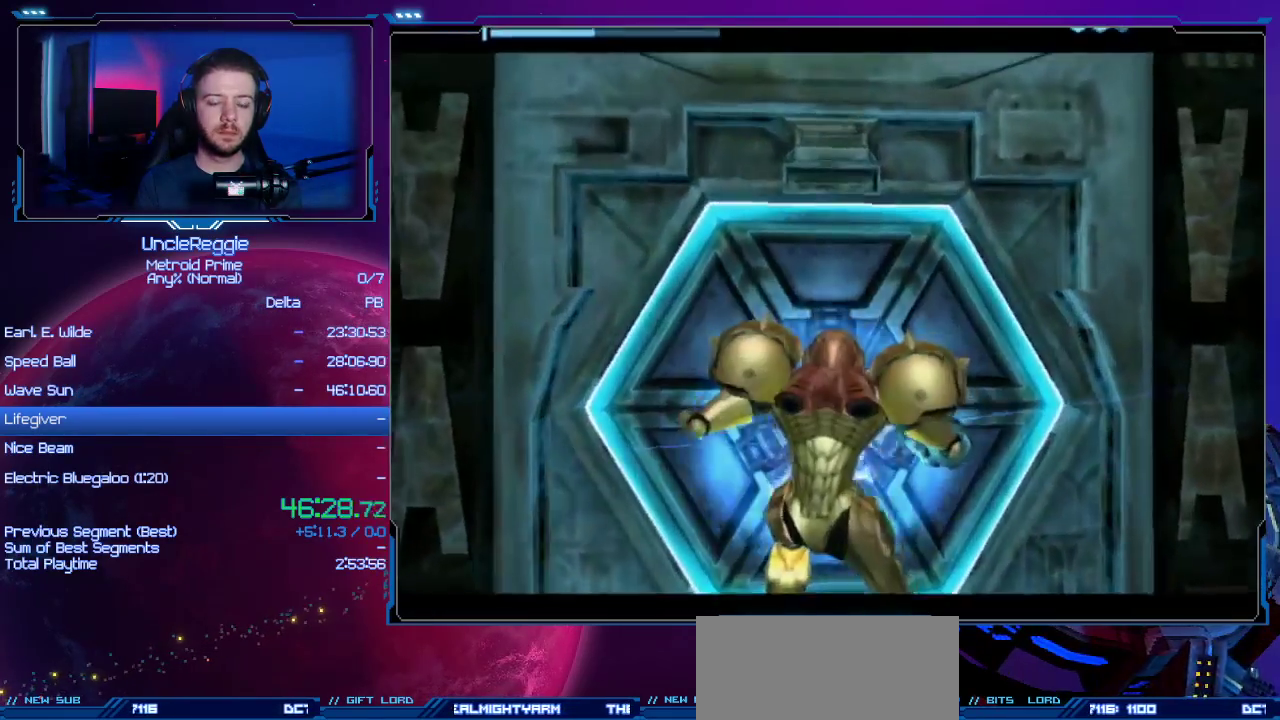
{"buttons": ["R1"], "left_stick": "down", "right_stick": "center", "events": [[67, "R1", "down"], [150, "left_stick", "down"]]}
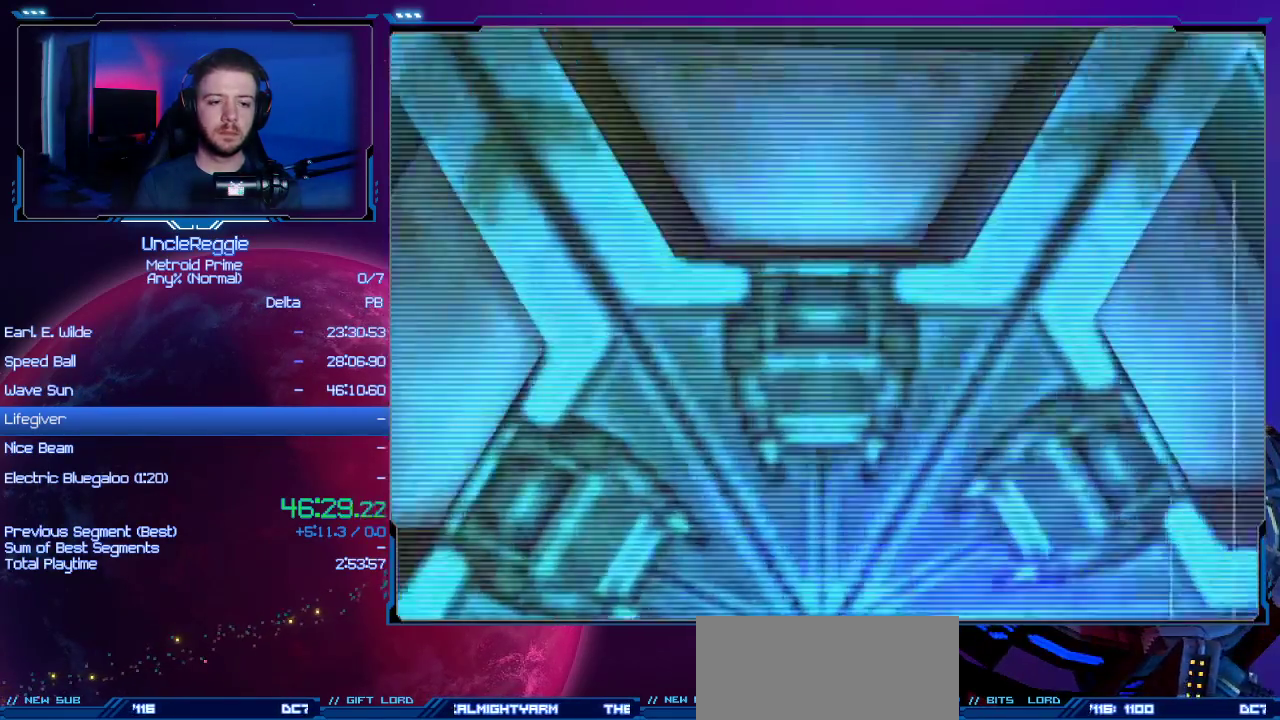
{"buttons": ["R1"], "left_stick": "down", "right_stick": "center", "events": []}
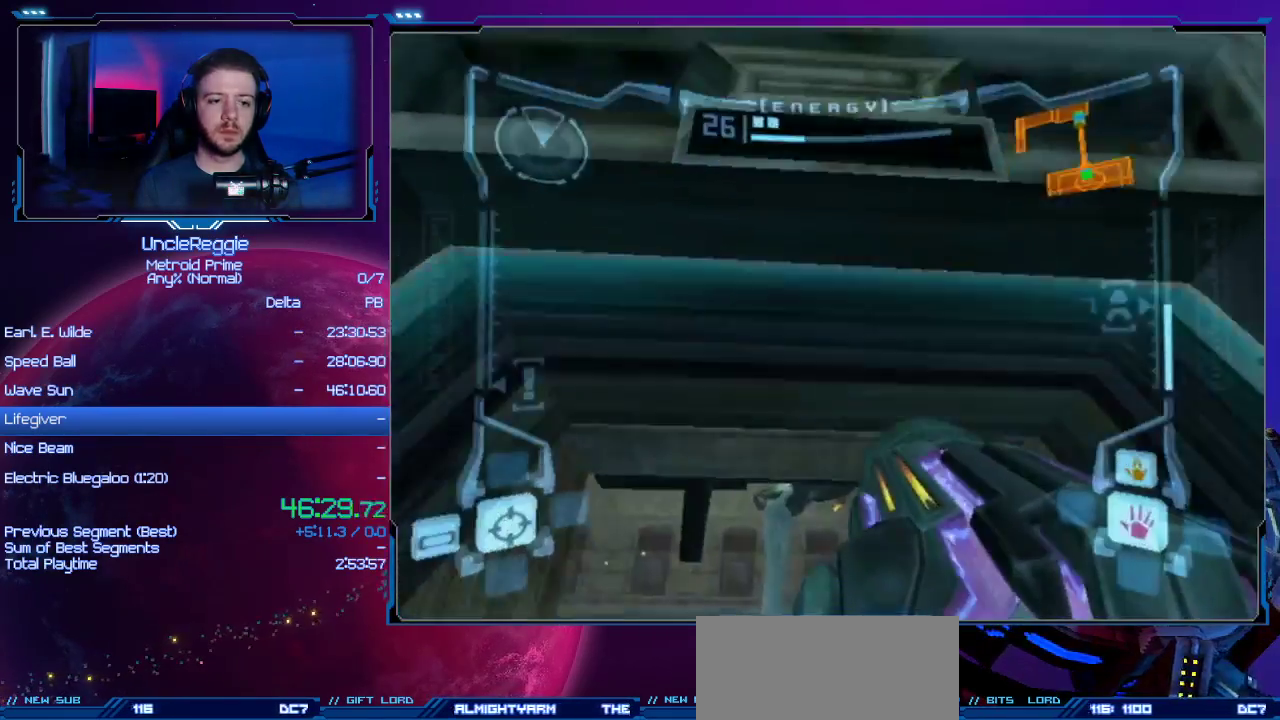
{"buttons": ["L1", "DPAD_LEFT"], "left_stick": "up", "right_stick": "center", "events": [[100, "L1", "down"], [100, "R1", "up"], [200, "left_stick", "center"], [284, "left_stick", "up-left"], [384, "left_stick", "up"], [417, "DPAD_LEFT", "down"]]}
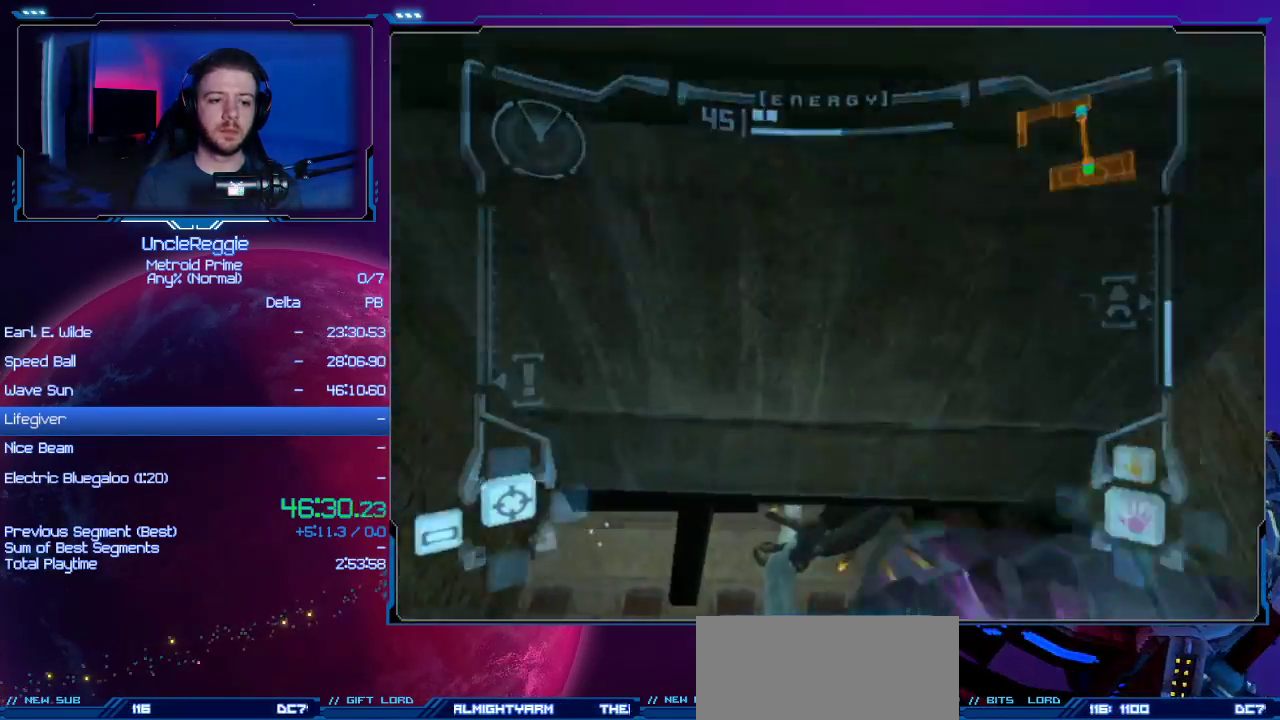
{"buttons": ["L1"], "left_stick": "up", "right_stick": "center", "events": [[33, "DPAD_LEFT", "up"], [66, "left_stick", "up-left"], [317, "left_stick", "up"]]}
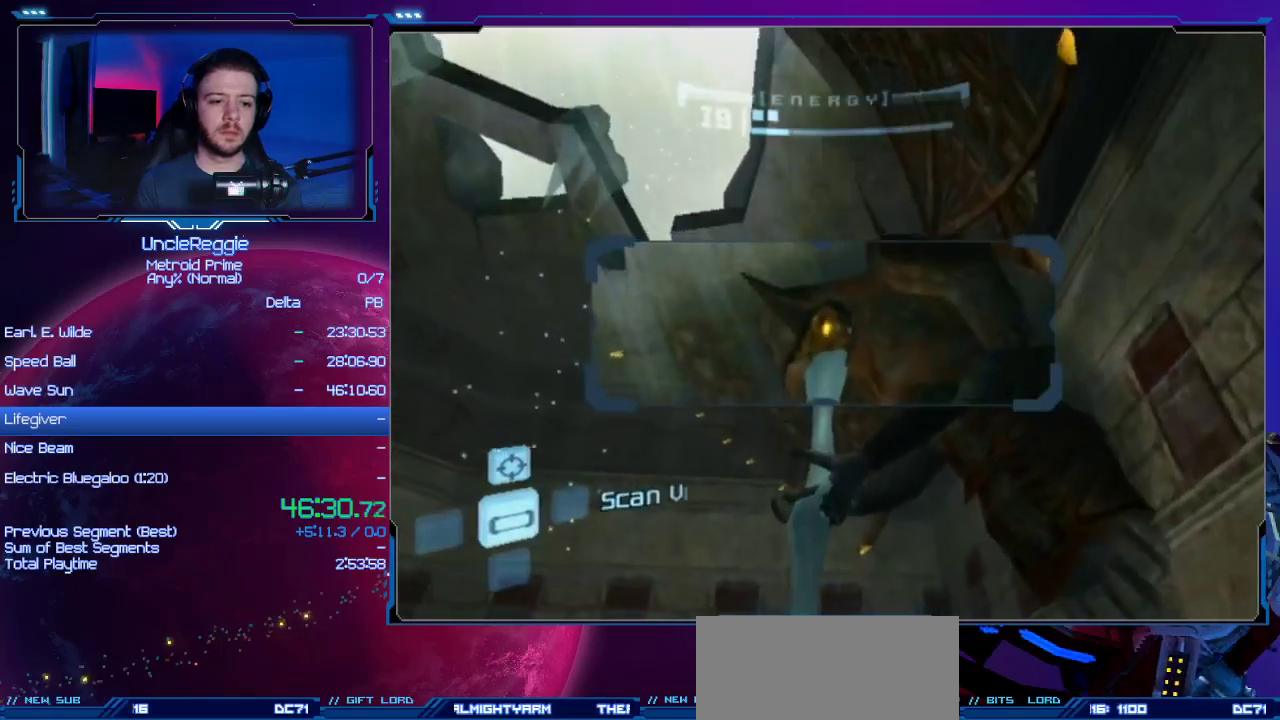
{"buttons": ["L1"], "left_stick": "left", "right_stick": "center", "events": [[434, "R1", "down"], [450, "R1", "up"], [484, "left_stick", "left"]]}
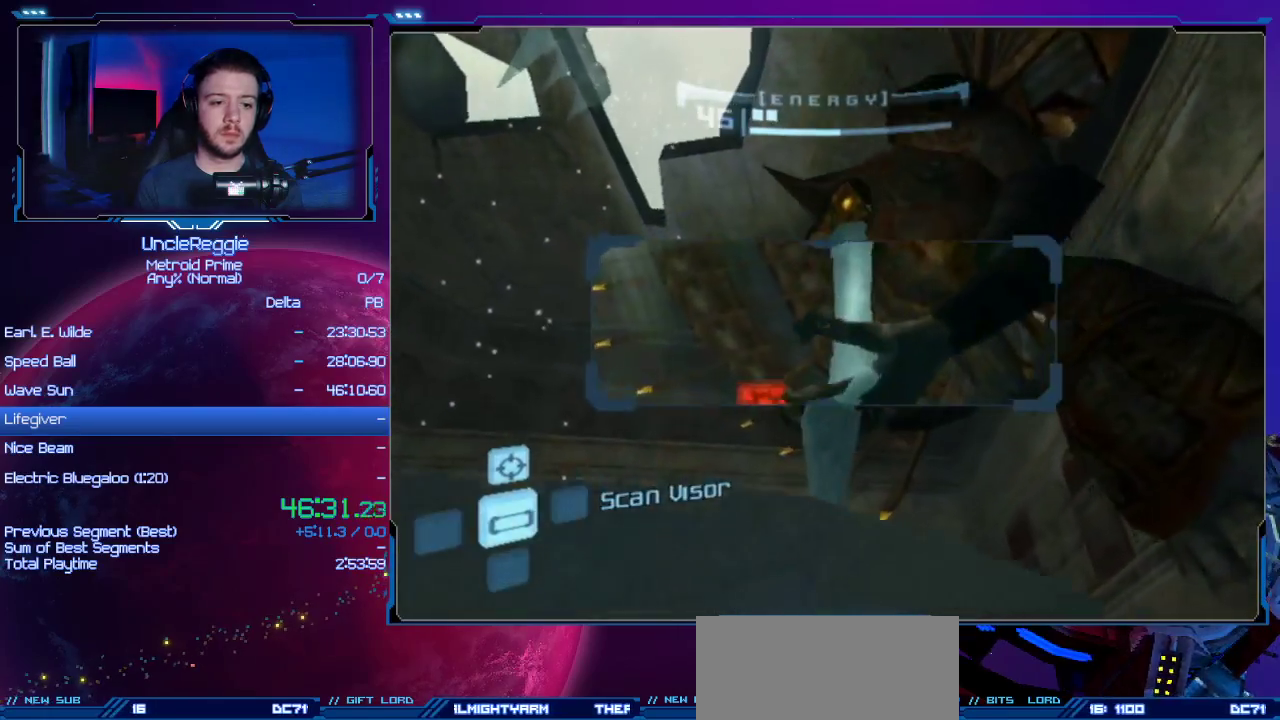
{"buttons": [], "left_stick": "down-left", "right_stick": "center", "events": [[16, "B", "down"], [83, "B", "up"], [183, "B", "down"], [233, "B", "up"], [266, "L1", "up"], [266, "left_stick", "down-left"]]}
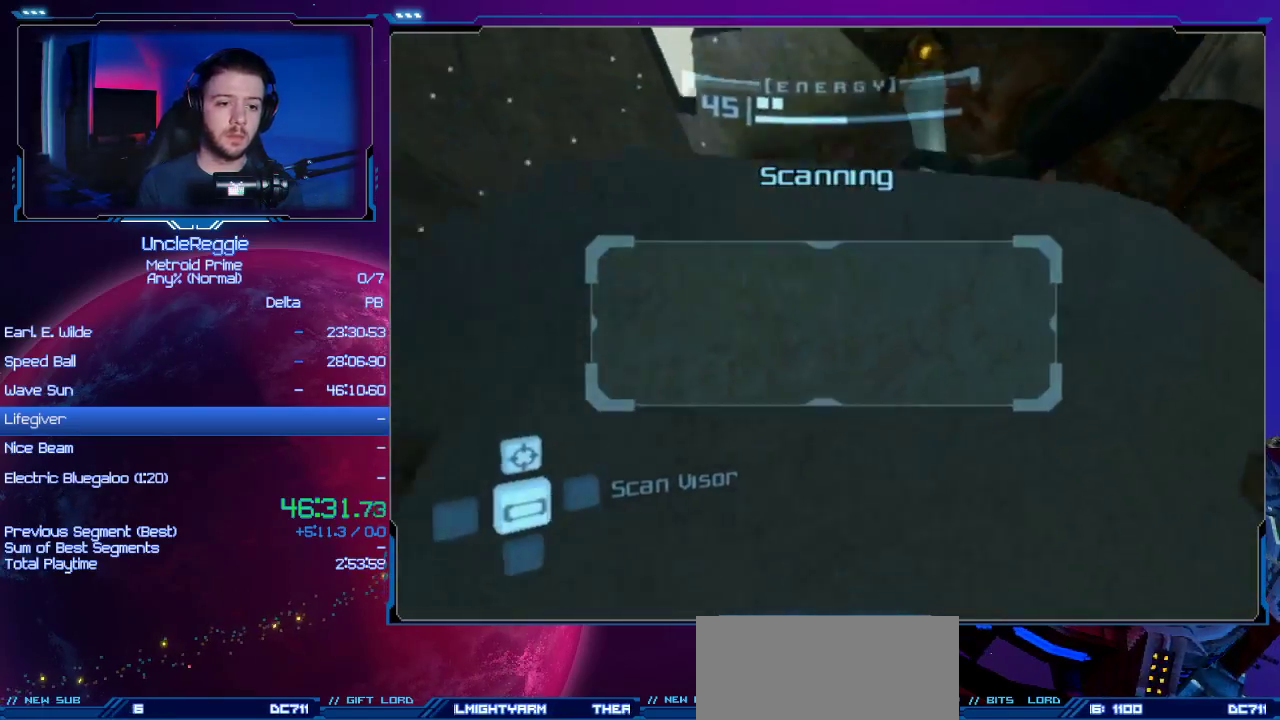
{"buttons": ["R1"], "left_stick": "down", "right_stick": "center", "events": [[50, "left_stick", "center"], [83, "L1", "down"], [184, "left_stick", "down"], [267, "R1", "down"], [367, "L1", "up"]]}
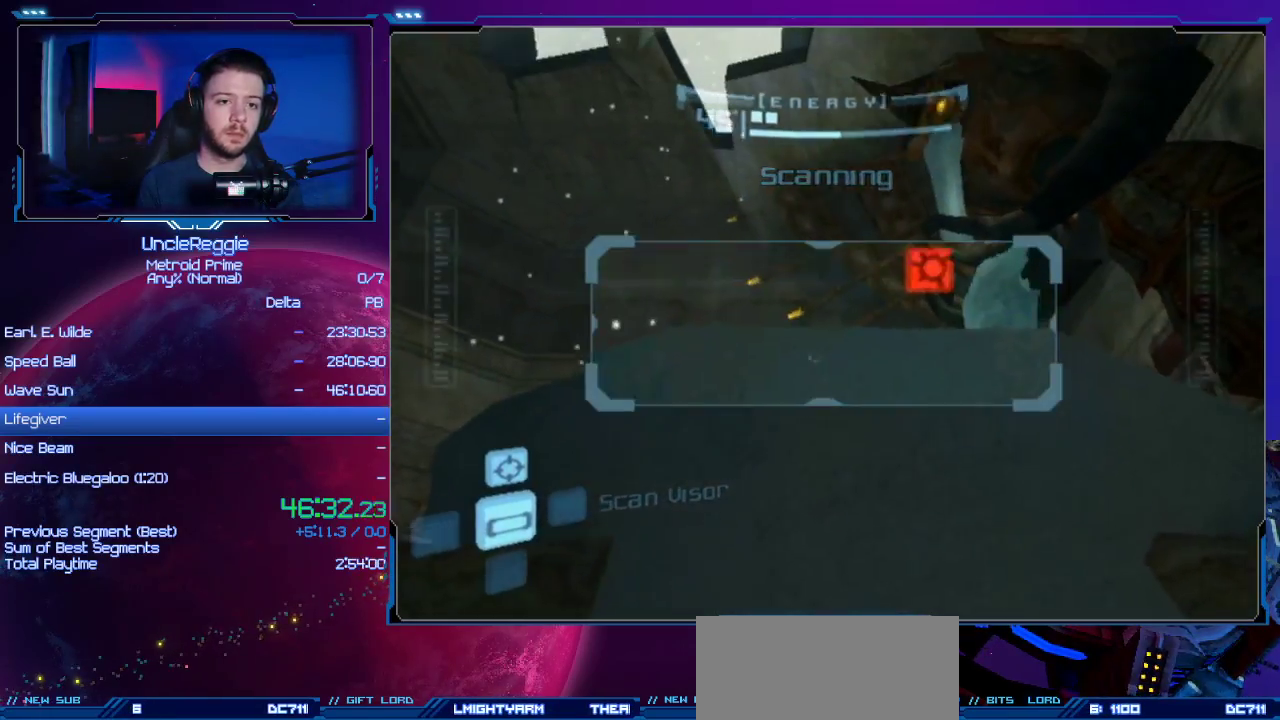
{"buttons": ["B", "L1"], "left_stick": "left", "right_stick": "center", "events": [[16, "L1", "down"], [50, "R1", "up"], [50, "left_stick", "center"], [200, "left_stick", "down-left"], [300, "left_stick", "left"], [333, "B", "down"], [433, "B", "up"], [483, "B", "down"]]}
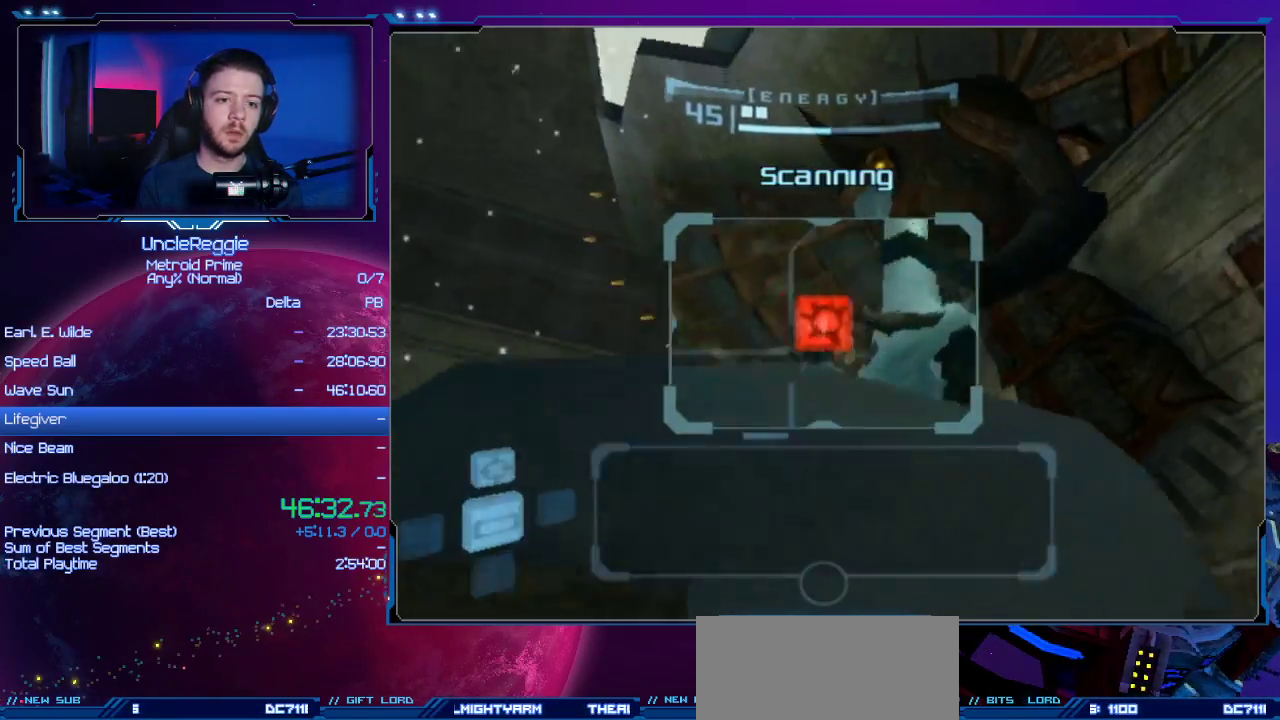
{"buttons": ["R1"], "left_stick": "down-left", "right_stick": "center", "events": [[50, "B", "up"], [50, "L1", "up"], [50, "left_stick", "down-left"], [150, "R1", "down"]]}
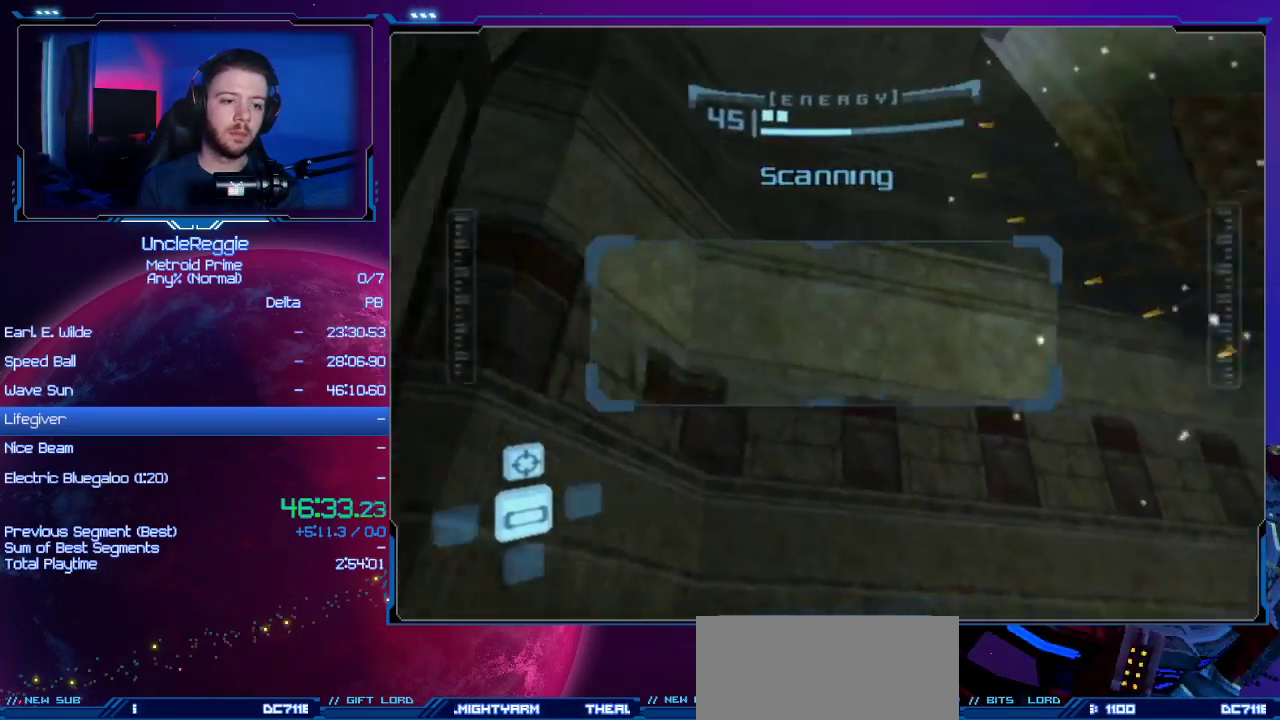
{"buttons": ["R1"], "left_stick": "up", "right_stick": "center", "events": [[200, "B", "down"], [200, "L1", "down"], [266, "left_stick", "left"], [333, "B", "up"], [367, "L1", "up"], [483, "left_stick", "up"]]}
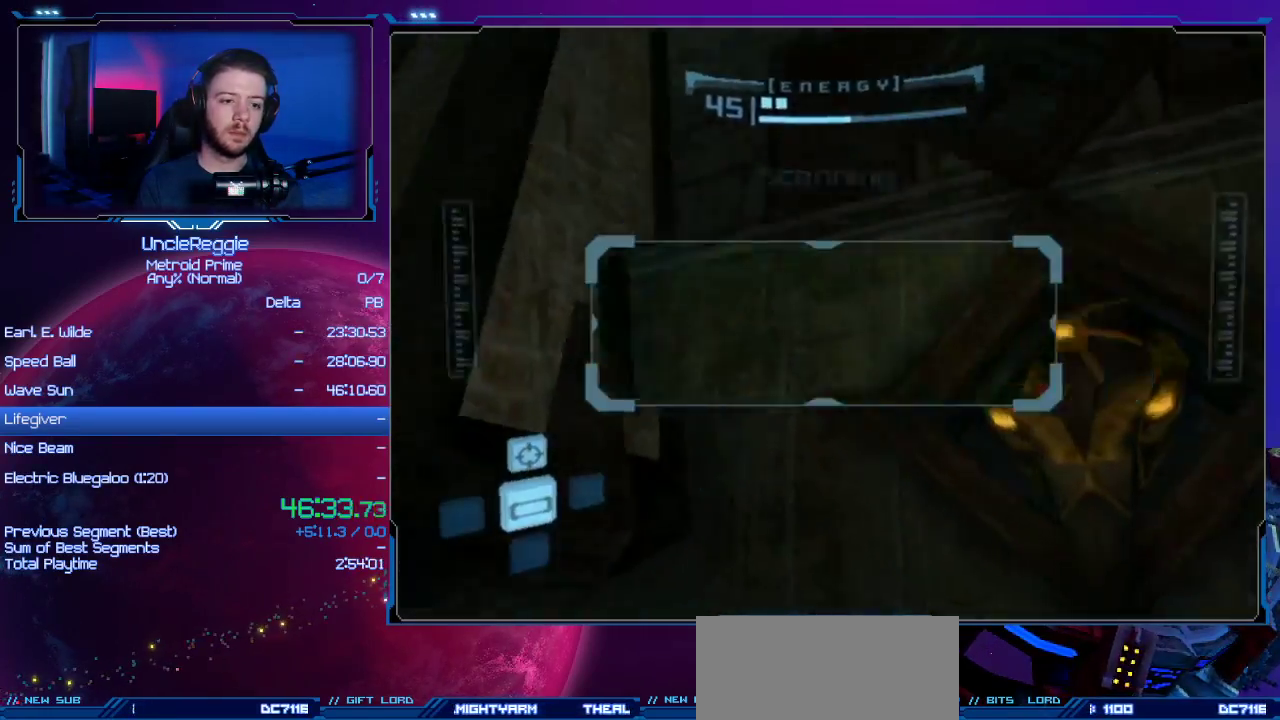
{"buttons": ["START"], "left_stick": "center", "right_stick": "center", "events": [[117, "R1", "up"], [184, "left_stick", "left"], [234, "left_stick", "down-left"], [384, "START", "down"], [417, "left_stick", "center"]]}
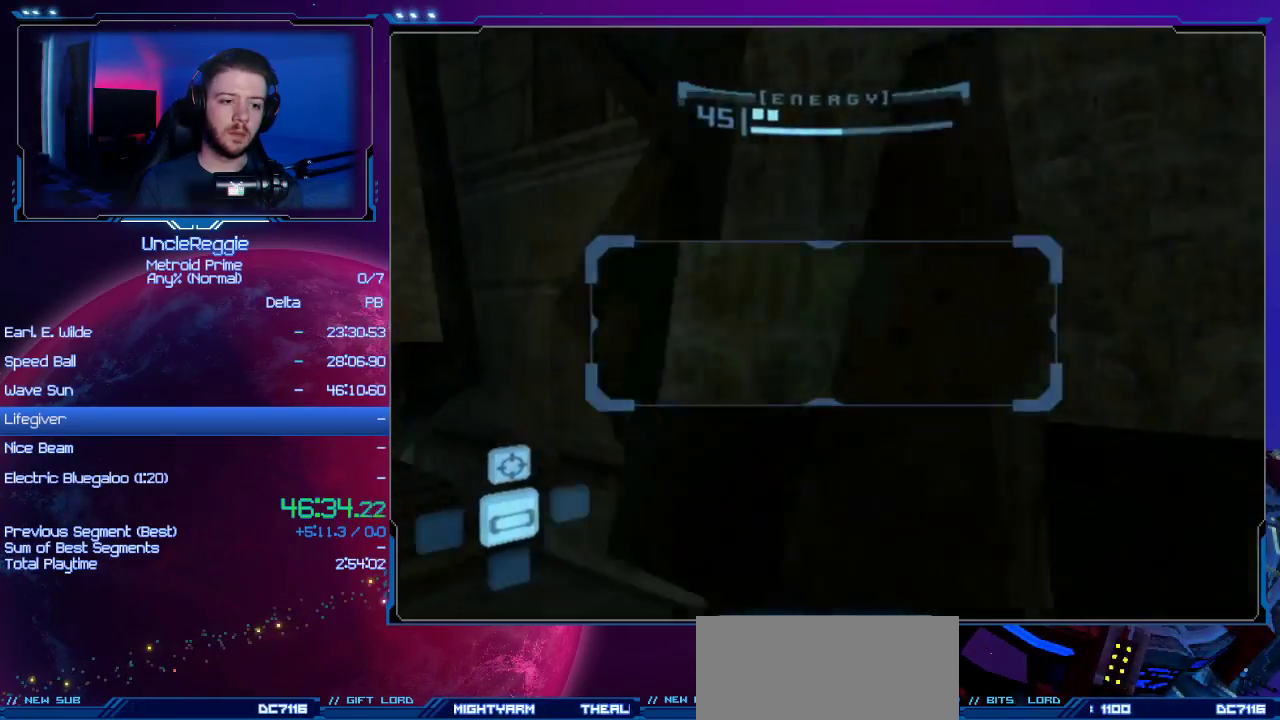
{"buttons": [], "left_stick": "up", "right_stick": "center", "events": [[16, "B", "down"], [16, "START", "up"], [183, "B", "up"], [233, "left_stick", "up-left"], [467, "left_stick", "up"]]}
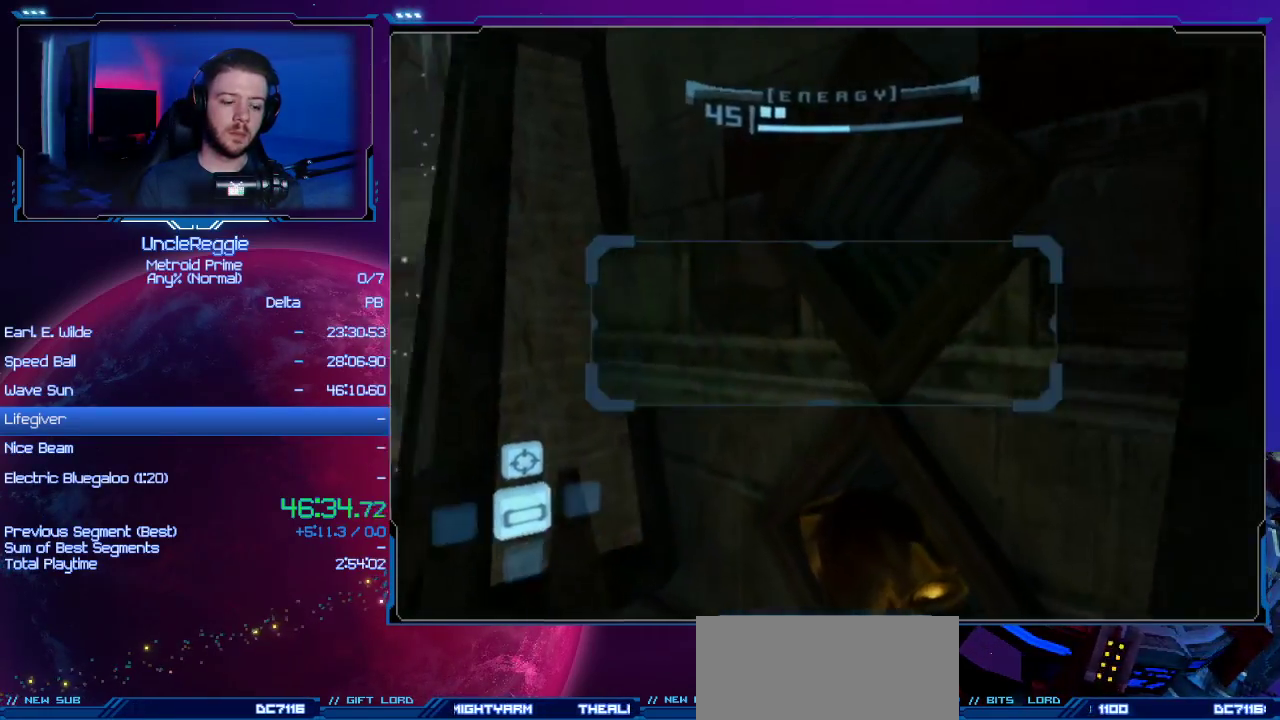
{"buttons": [], "left_stick": "left", "right_stick": "center", "events": [[117, "left_stick", "left"], [217, "left_stick", "down-left"], [450, "left_stick", "left"]]}